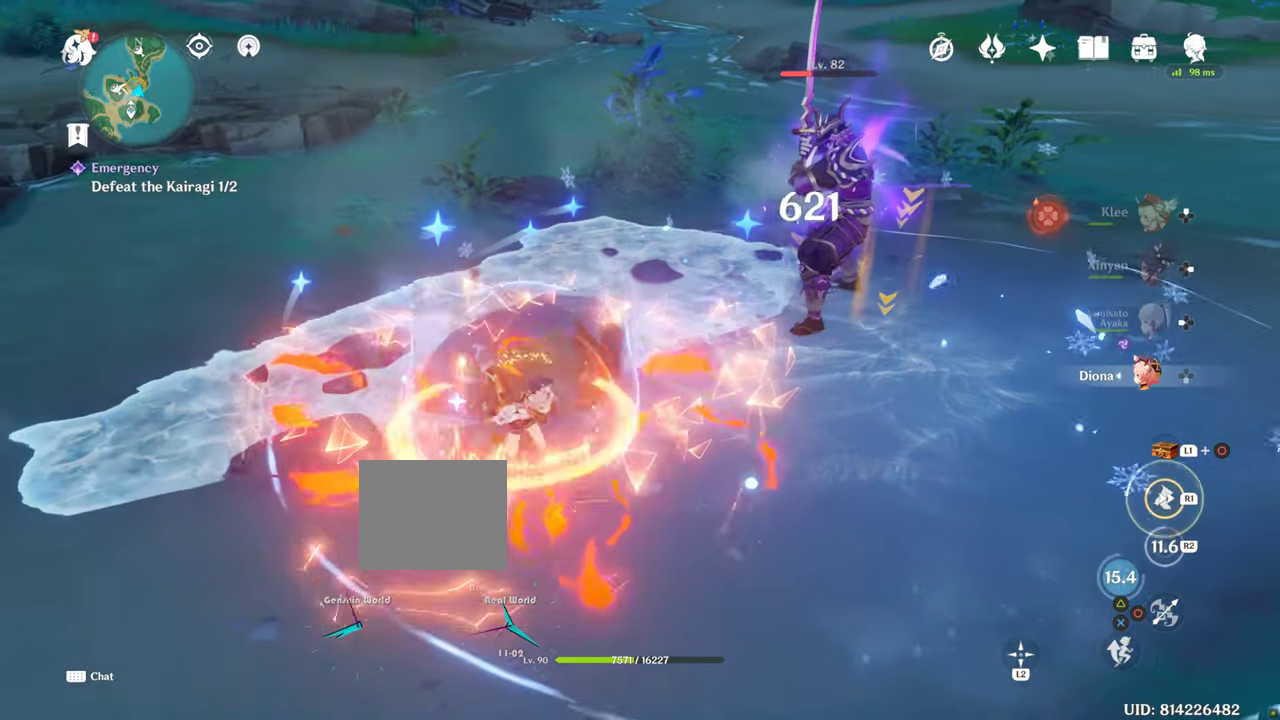
Gameplay with a controller (PlayStation layout); each line is a JSON object with the inputs held at the frame after it. "events" lists button and stick changes between this image and that frame as [ms after this image, input, new state], when the widget could be followed in between. Not read: L3 R3.
{"buttons": [], "left_stick": "up-right", "right_stick": "center", "events": [[17, "R1", "down"], [33, "R1", "up"], [33, "left_stick", "right"], [83, "right_stick", "down"], [200, "left_stick", "up-right"], [233, "right_stick", "center"]]}
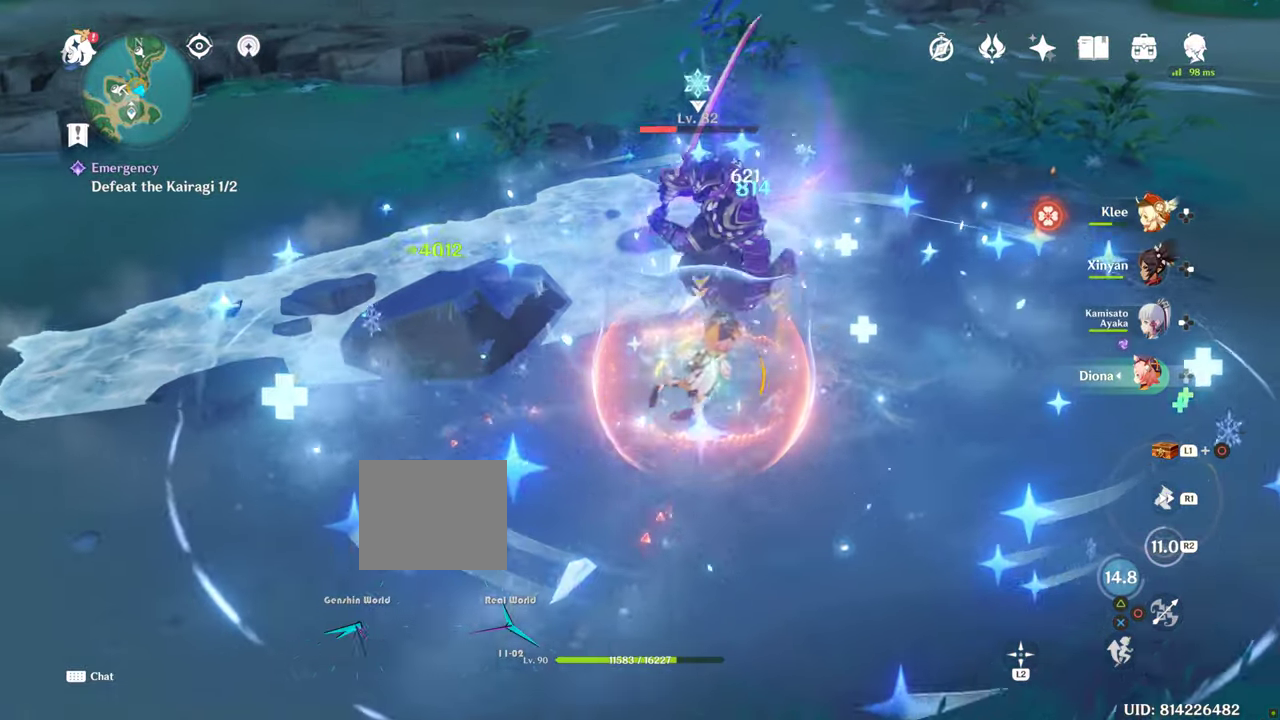
{"buttons": [], "left_stick": "up", "right_stick": "left", "events": [[133, "left_stick", "right"], [233, "right_stick", "left"], [400, "left_stick", "up-right"], [500, "left_stick", "up"]]}
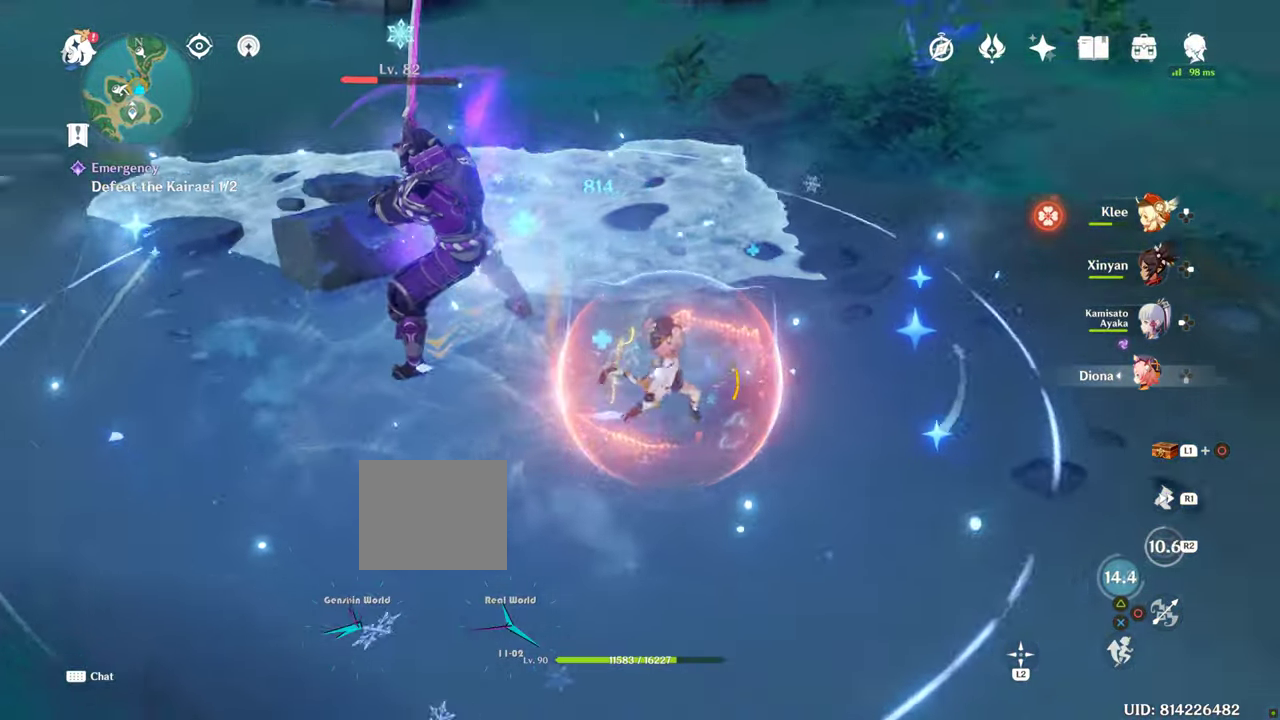
{"buttons": [], "left_stick": "up", "right_stick": "center", "events": [[233, "right_stick", "center"]]}
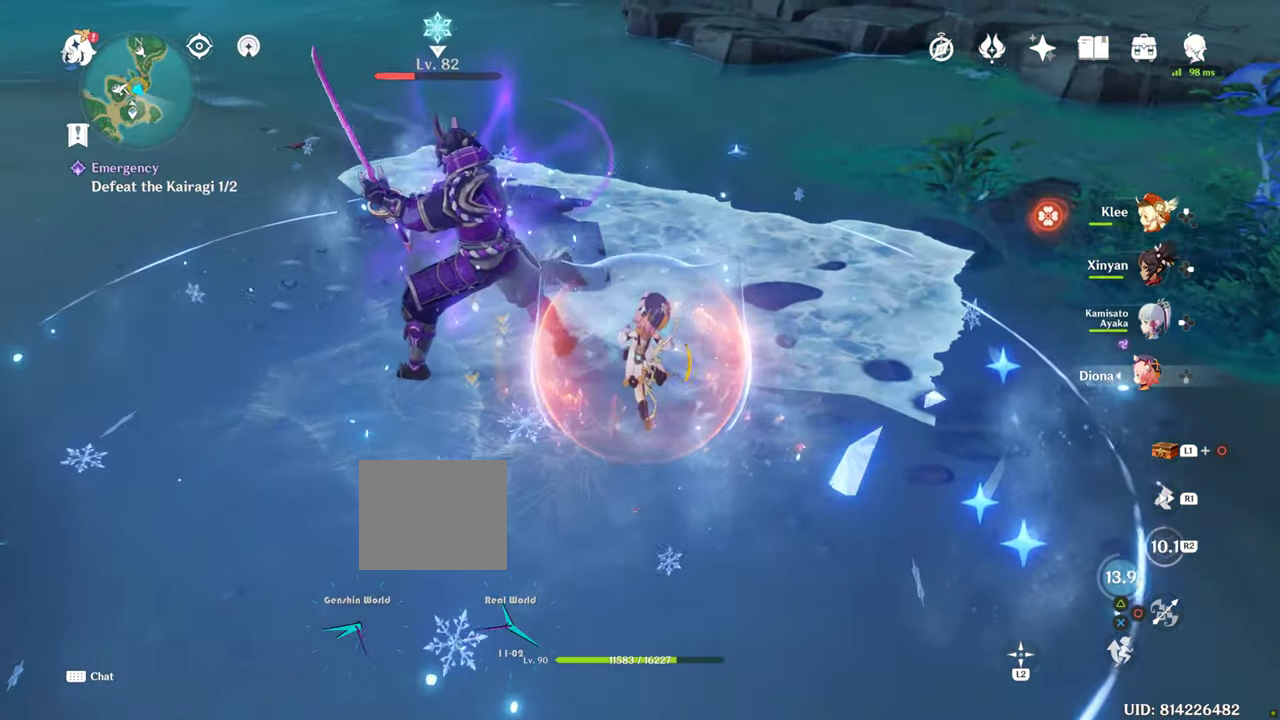
{"buttons": ["R2"], "left_stick": "up-left", "right_stick": "center", "events": [[33, "left_stick", "center"], [67, "DPAD_LEFT", "down"], [167, "DPAD_LEFT", "up"], [400, "left_stick", "up-left"], [450, "R2", "down"]]}
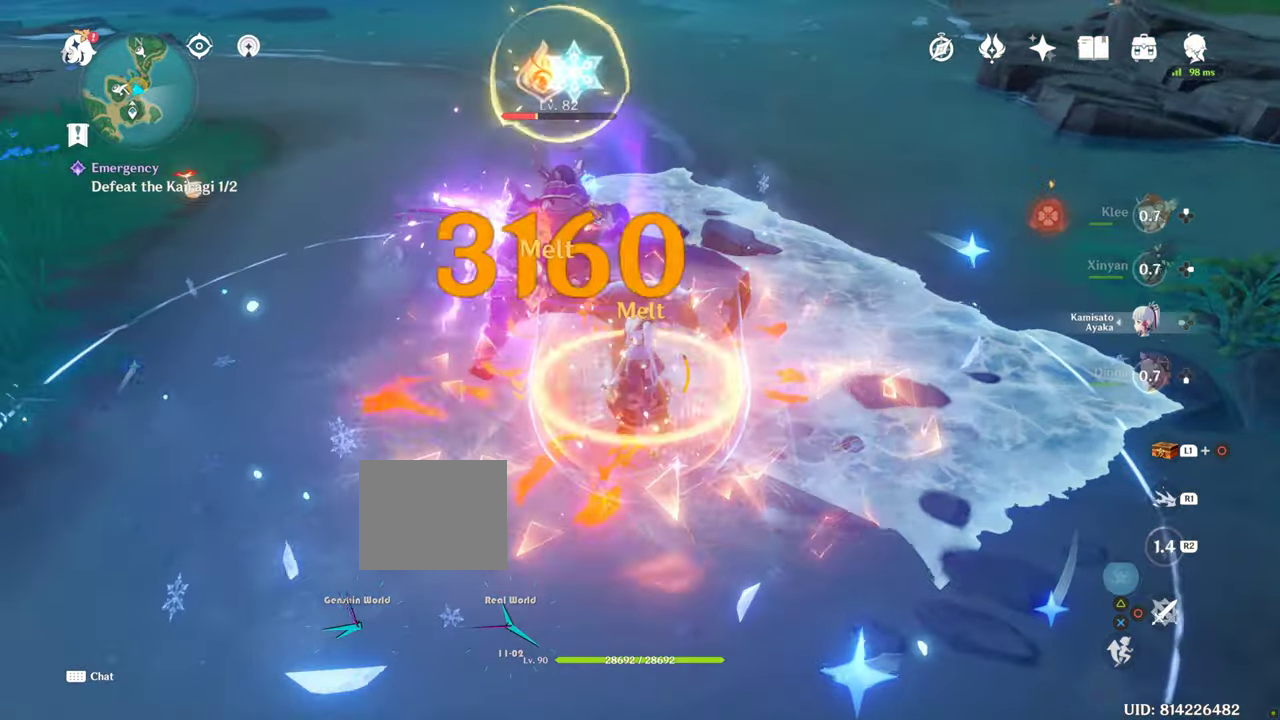
{"buttons": [], "left_stick": "center", "right_stick": "center", "events": [[83, "R2", "up"], [83, "left_stick", "center"], [183, "R2", "down"], [183, "left_stick", "up"], [283, "R2", "up"], [283, "left_stick", "center"], [417, "R2", "down"], [483, "R2", "up"]]}
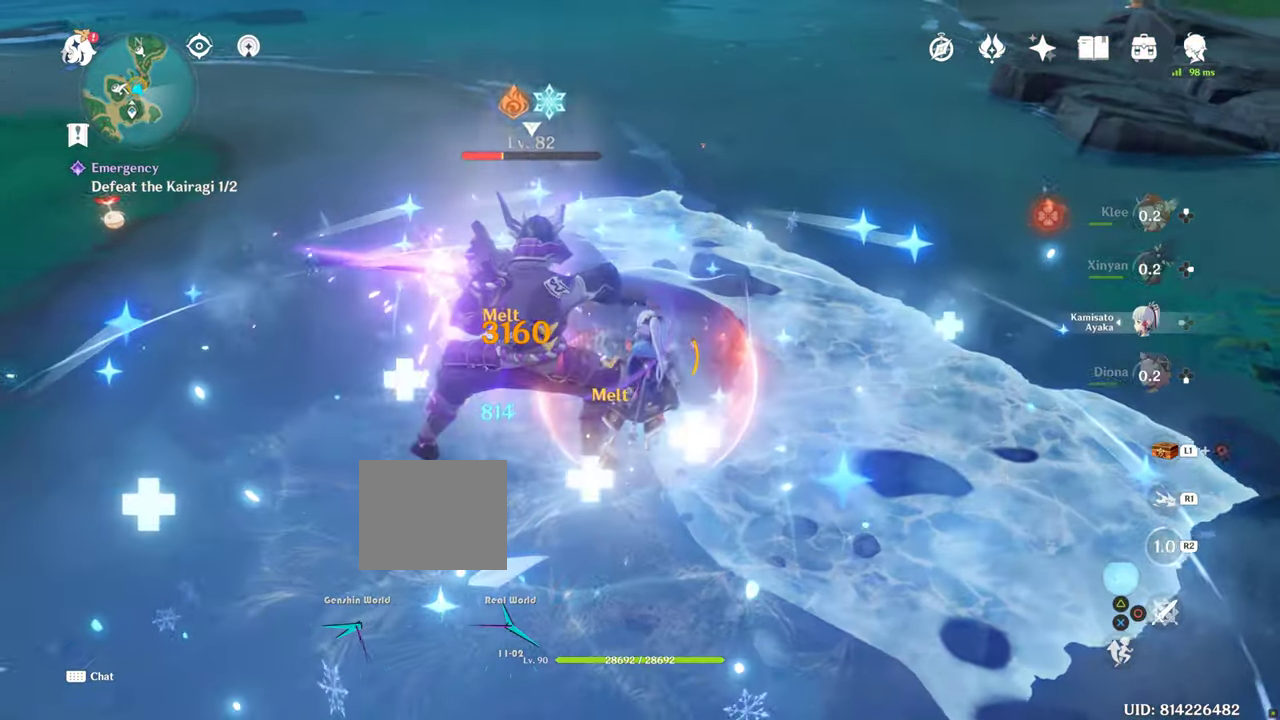
{"buttons": [], "left_stick": "down-left", "right_stick": "center", "events": [[67, "R2", "down"], [83, "right_stick", "left"], [250, "R2", "up"], [250, "left_stick", "down-left"], [283, "R2", "down"], [383, "R2", "up"], [467, "right_stick", "center"]]}
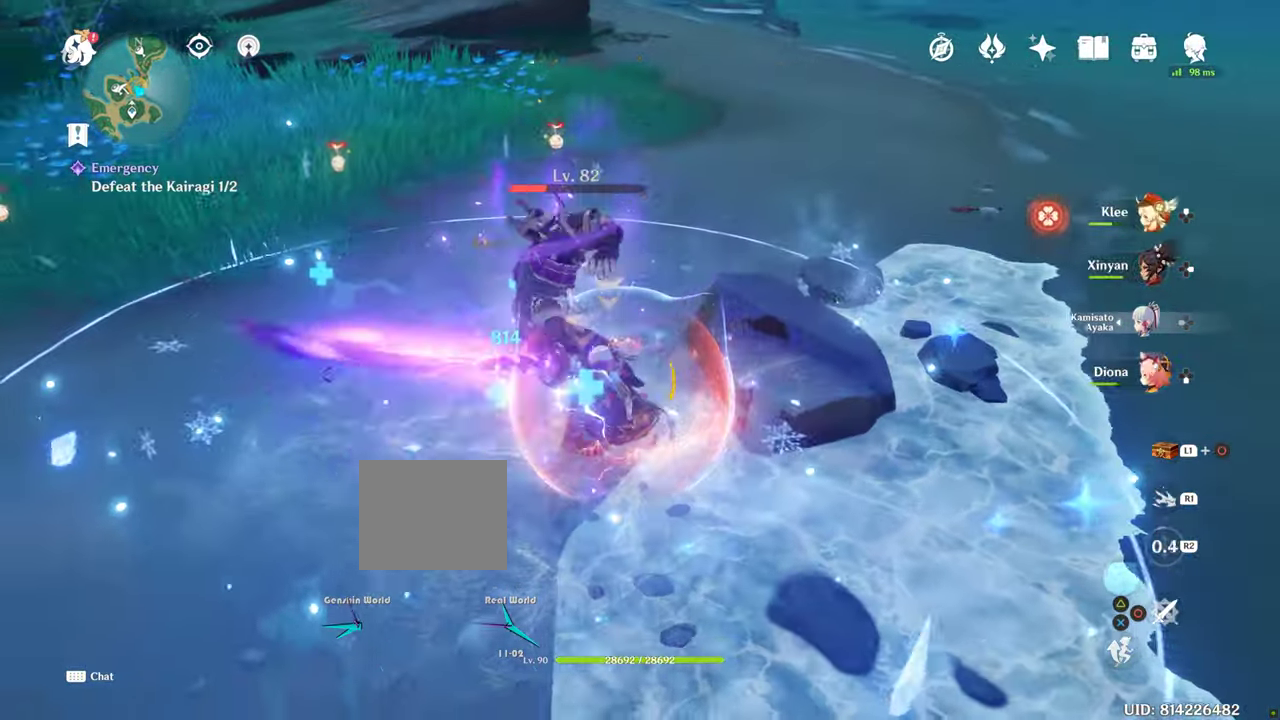
{"buttons": ["CIRCLE"], "left_stick": "up", "right_stick": "center", "events": [[50, "left_stick", "left"], [150, "CIRCLE", "down"], [367, "CIRCLE", "up"], [467, "CIRCLE", "down"], [467, "left_stick", "up"]]}
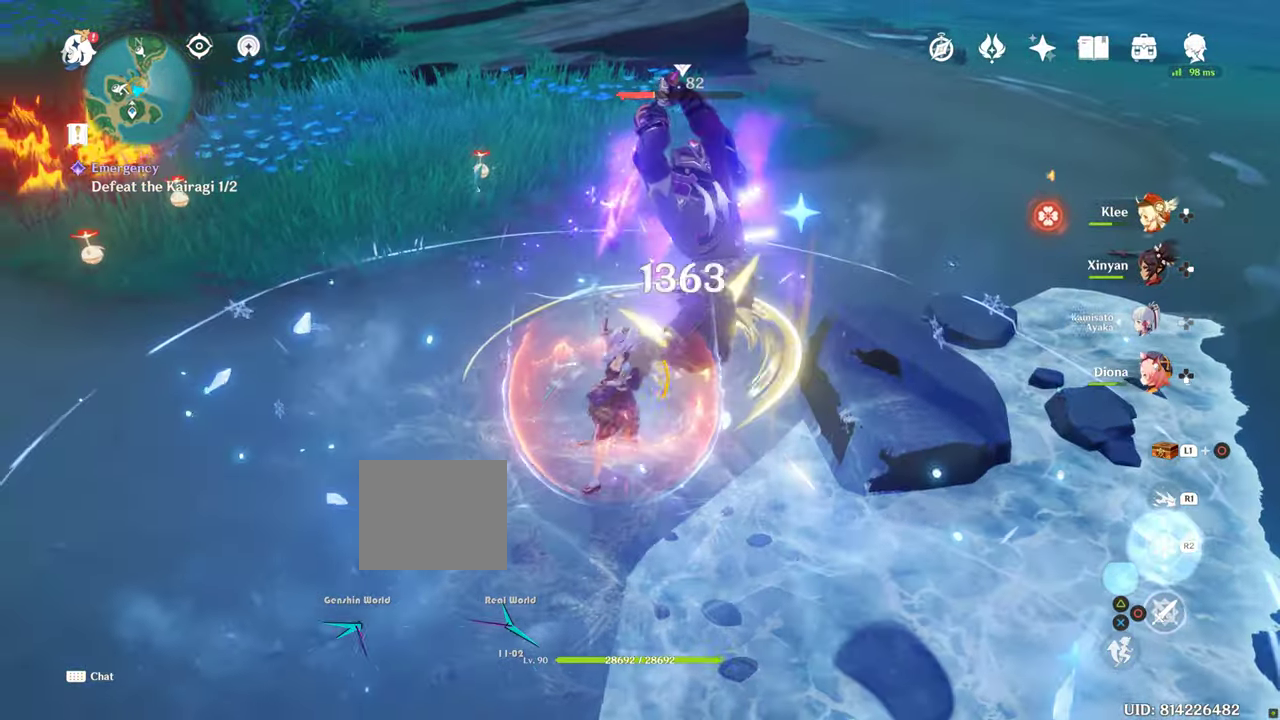
{"buttons": [], "left_stick": "up-left", "right_stick": "center", "events": [[50, "left_stick", "up-right"], [100, "CIRCLE", "up"], [183, "CIRCLE", "down"], [233, "CIRCLE", "up"], [400, "CIRCLE", "down"], [467, "CIRCLE", "up"], [483, "left_stick", "up-left"]]}
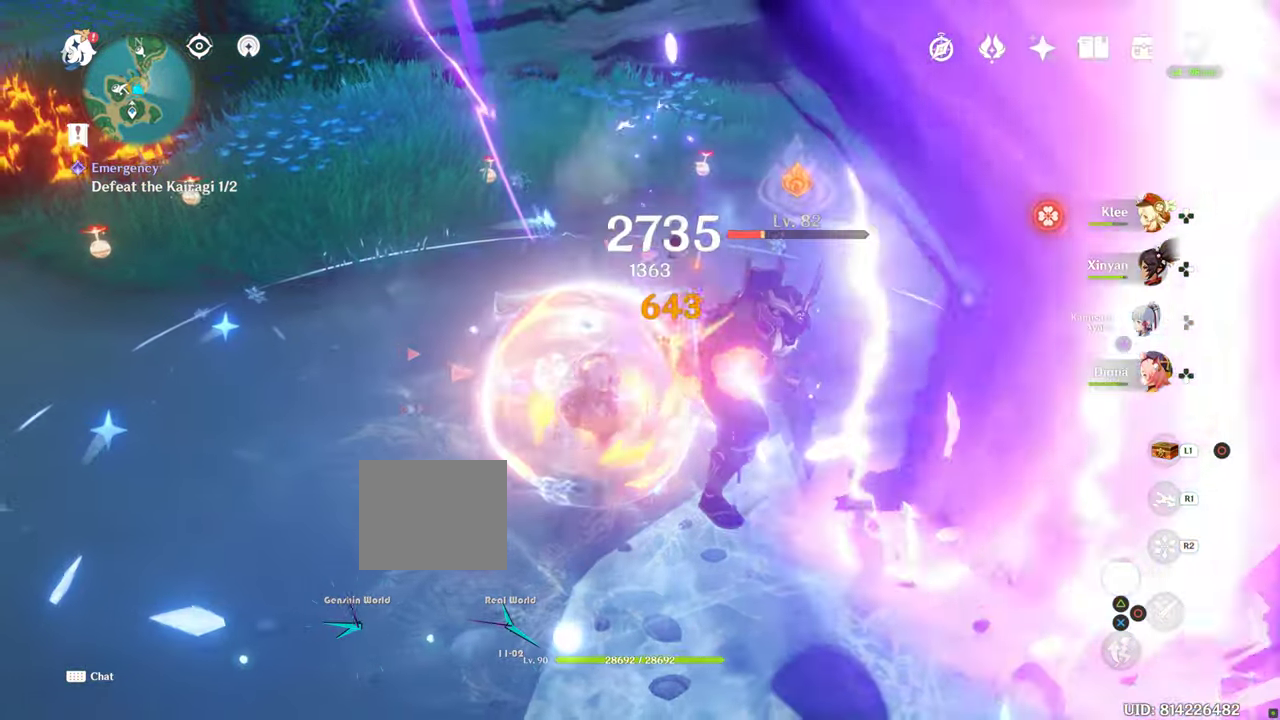
{"buttons": ["R1"], "left_stick": "center", "right_stick": "right", "events": [[83, "R1", "down"], [217, "R1", "up"], [217, "right_stick", "right"], [450, "R1", "down"], [484, "left_stick", "center"]]}
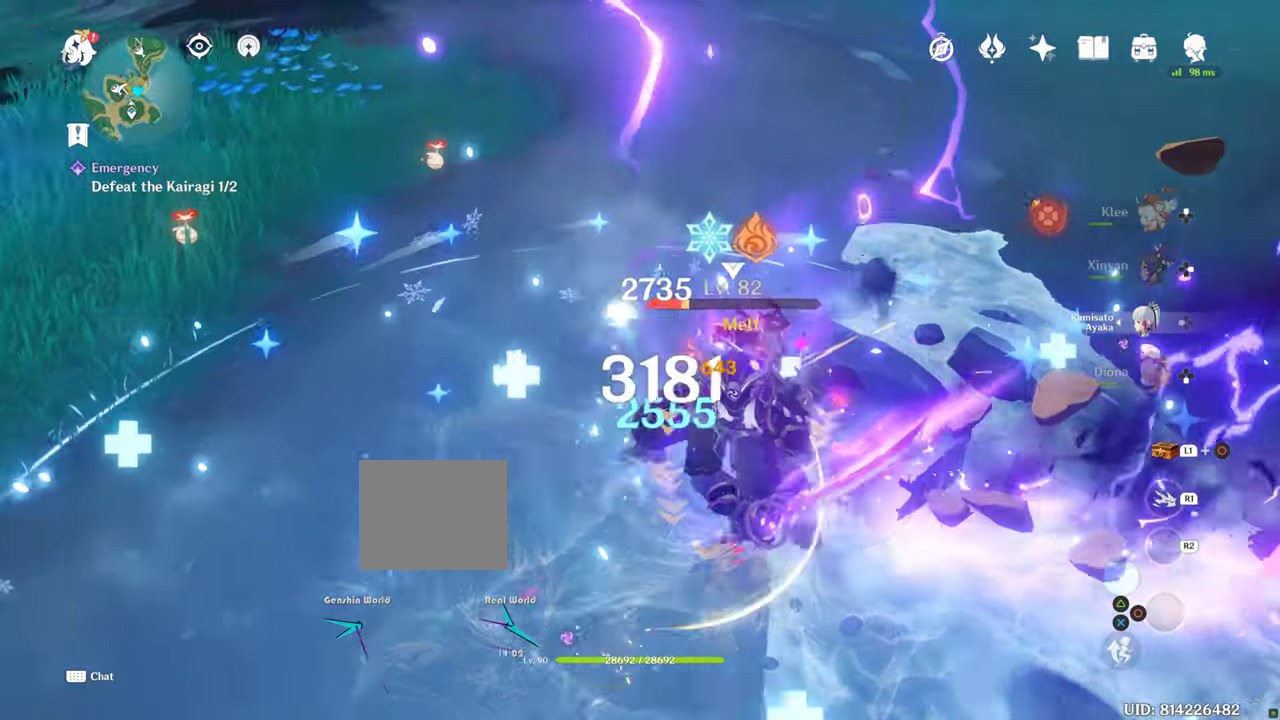
{"buttons": [], "left_stick": "down", "right_stick": "right", "events": [[67, "R1", "up"], [67, "left_stick", "down-right"], [267, "R1", "down"], [267, "right_stick", "center"], [284, "R1", "up"], [317, "left_stick", "down"], [417, "right_stick", "right"]]}
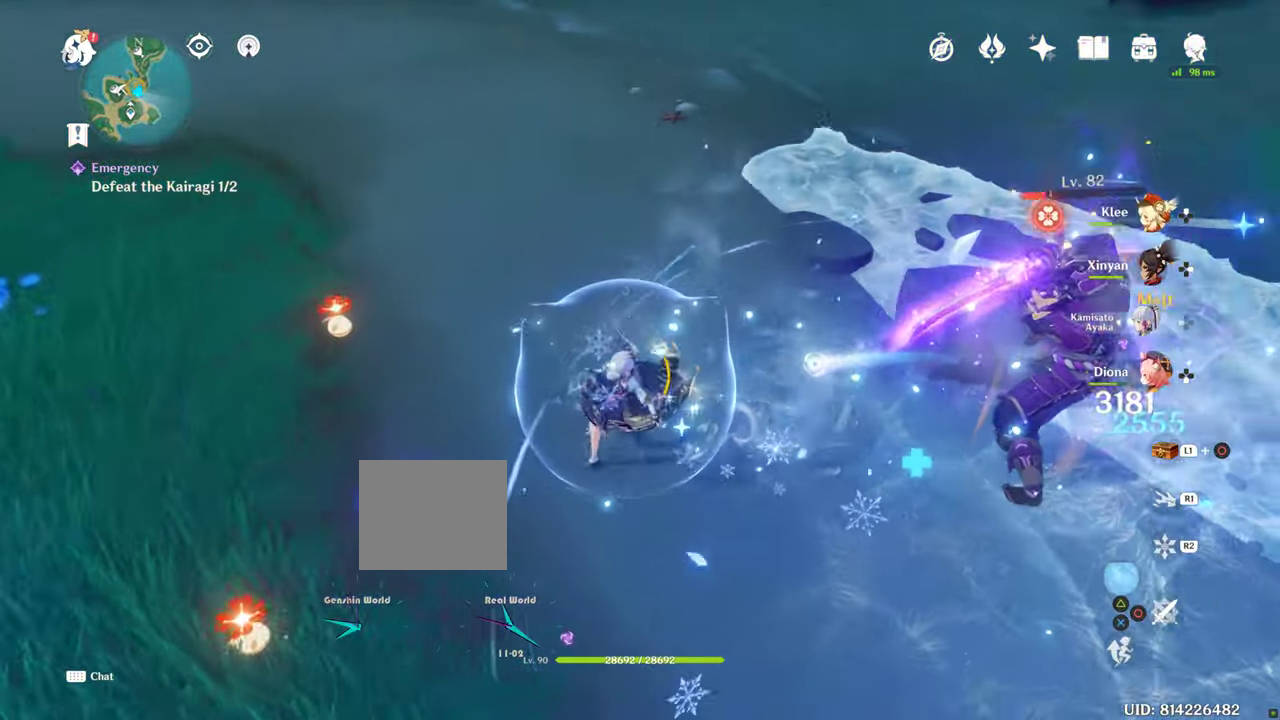
{"buttons": [], "left_stick": "right", "right_stick": "center", "events": [[150, "left_stick", "down-right"], [350, "right_stick", "center"], [384, "left_stick", "right"]]}
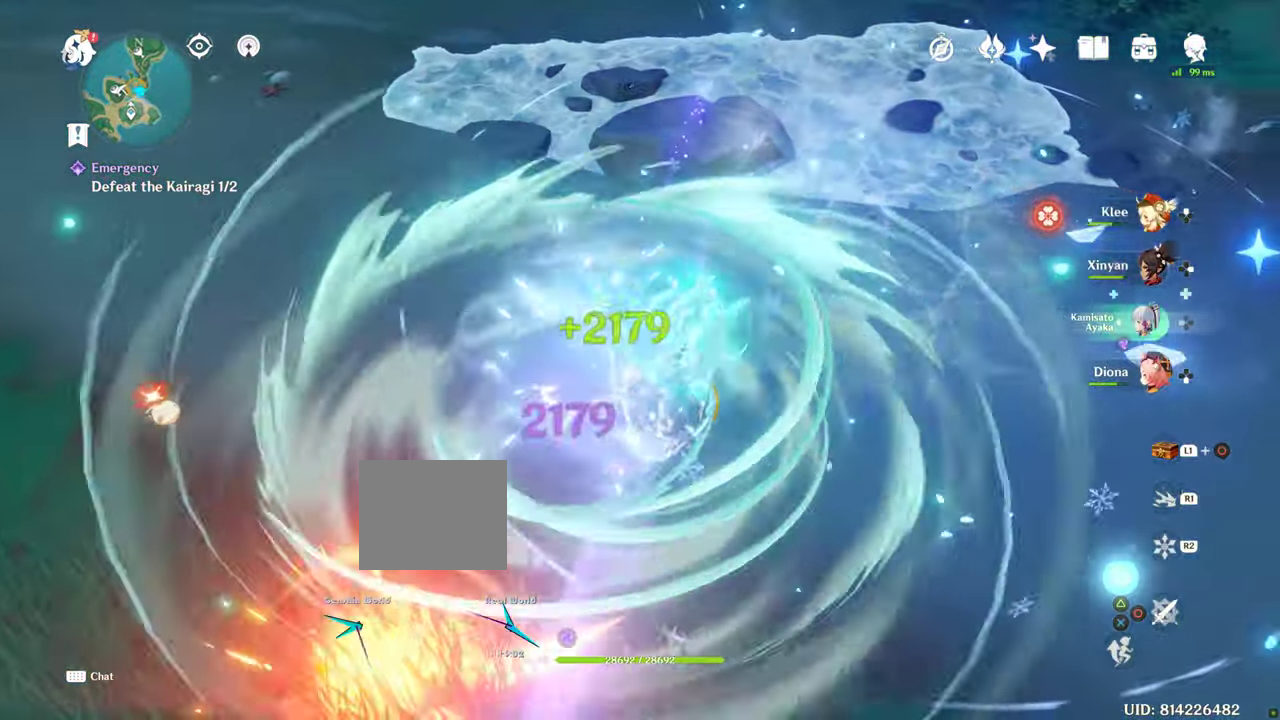
{"buttons": ["R1"], "left_stick": "right", "right_stick": "up-left", "events": [[350, "right_stick", "up-left"], [467, "R1", "down"]]}
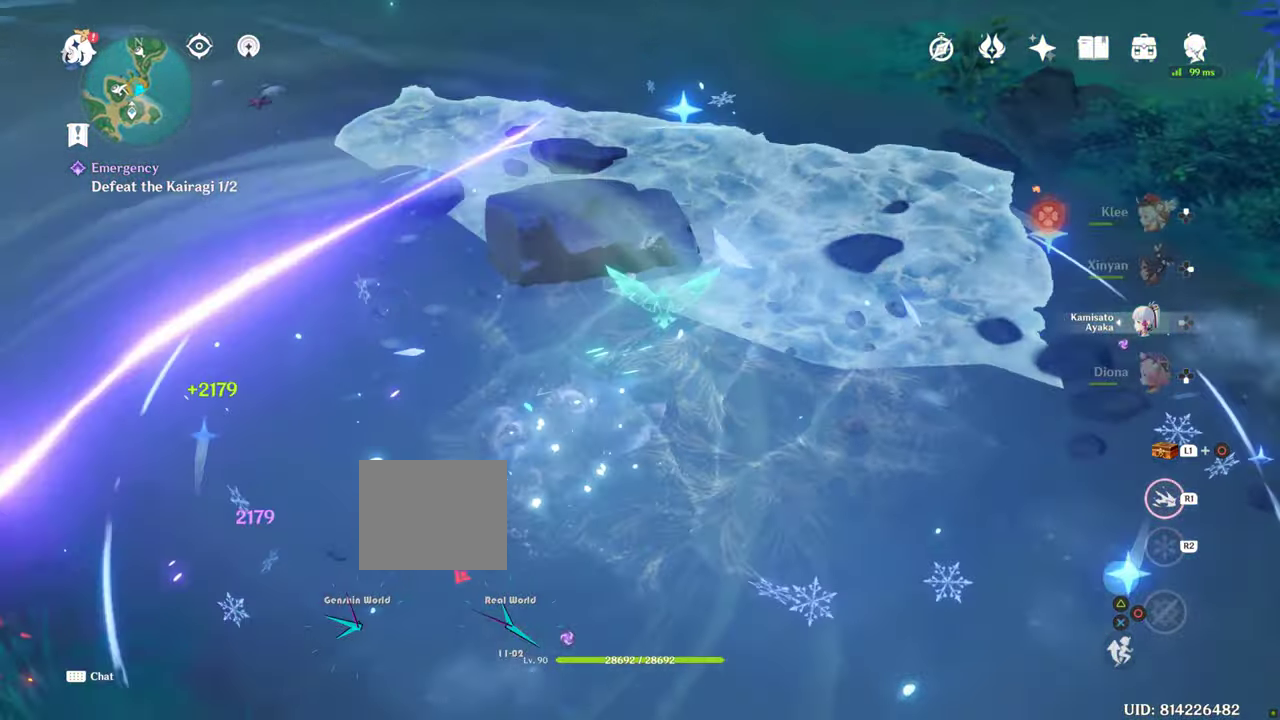
{"buttons": [], "left_stick": "left", "right_stick": "left", "events": [[200, "left_stick", "left"], [350, "R1", "up"], [417, "right_stick", "left"]]}
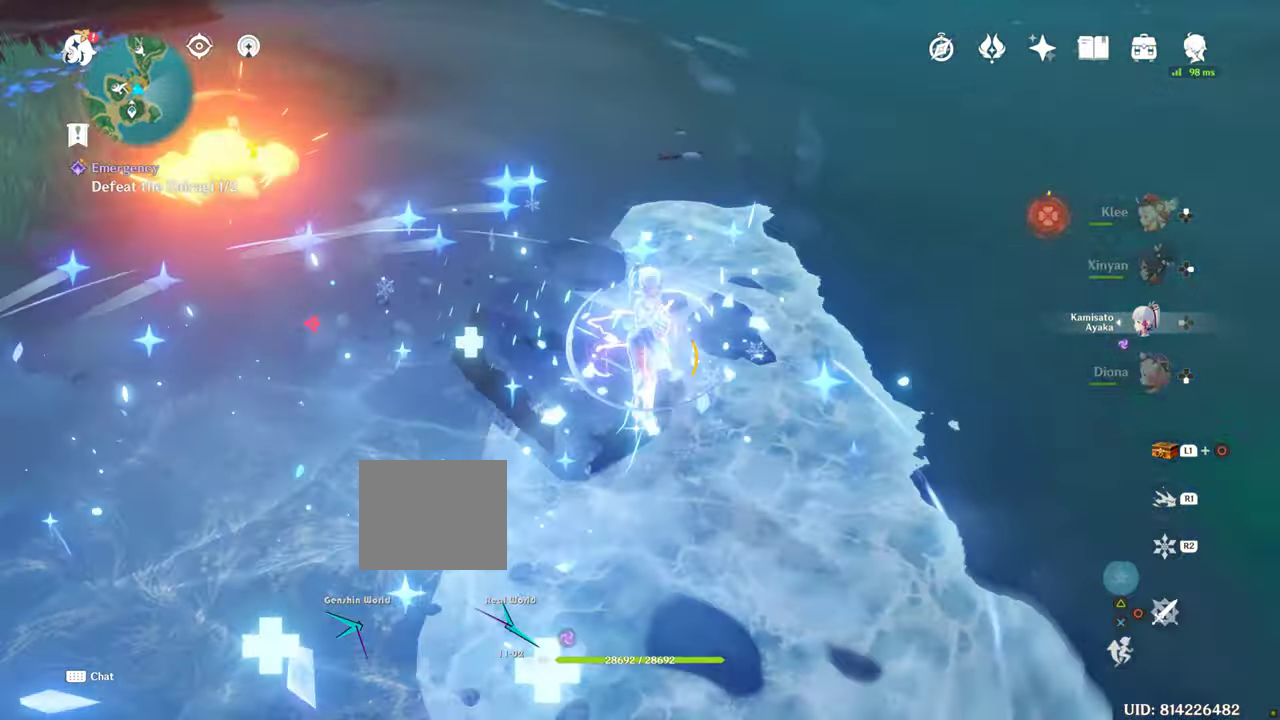
{"buttons": [], "left_stick": "center", "right_stick": "center", "events": [[84, "left_stick", "center"], [400, "right_stick", "center"]]}
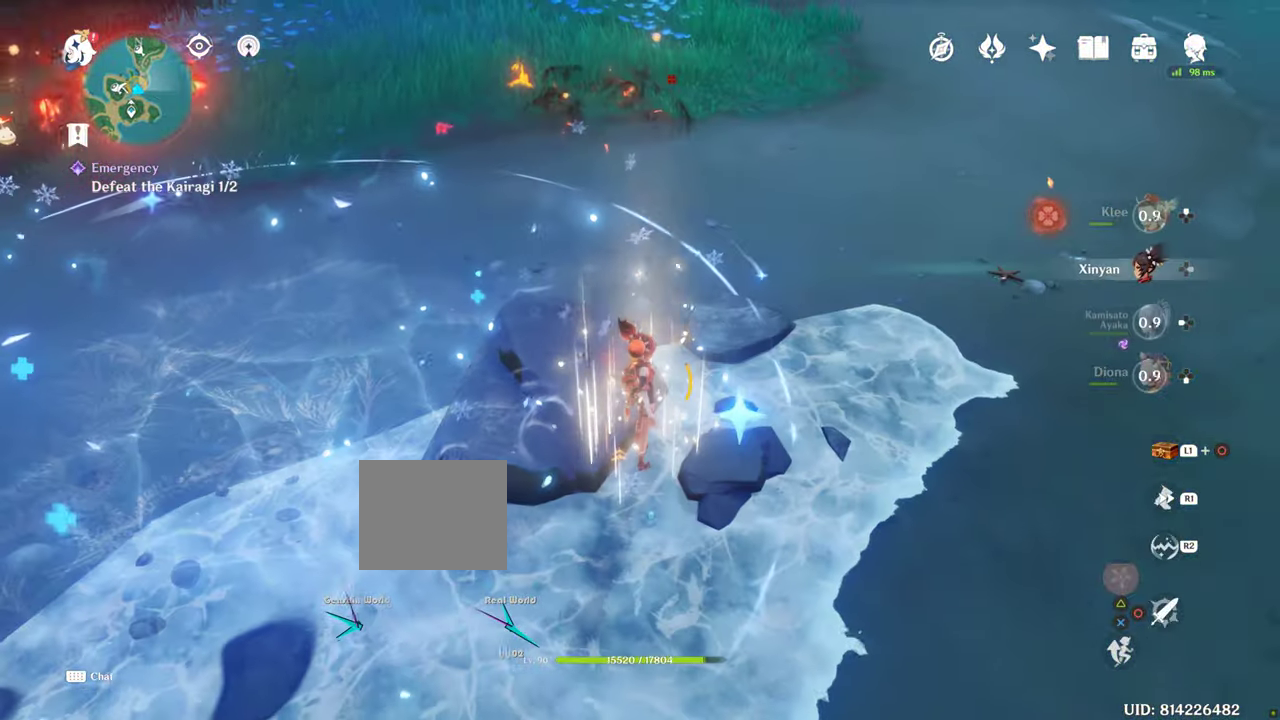
{"buttons": ["R1"], "left_stick": "up-left", "right_stick": "center", "events": [[67, "left_stick", "up-left"], [200, "R1", "down"]]}
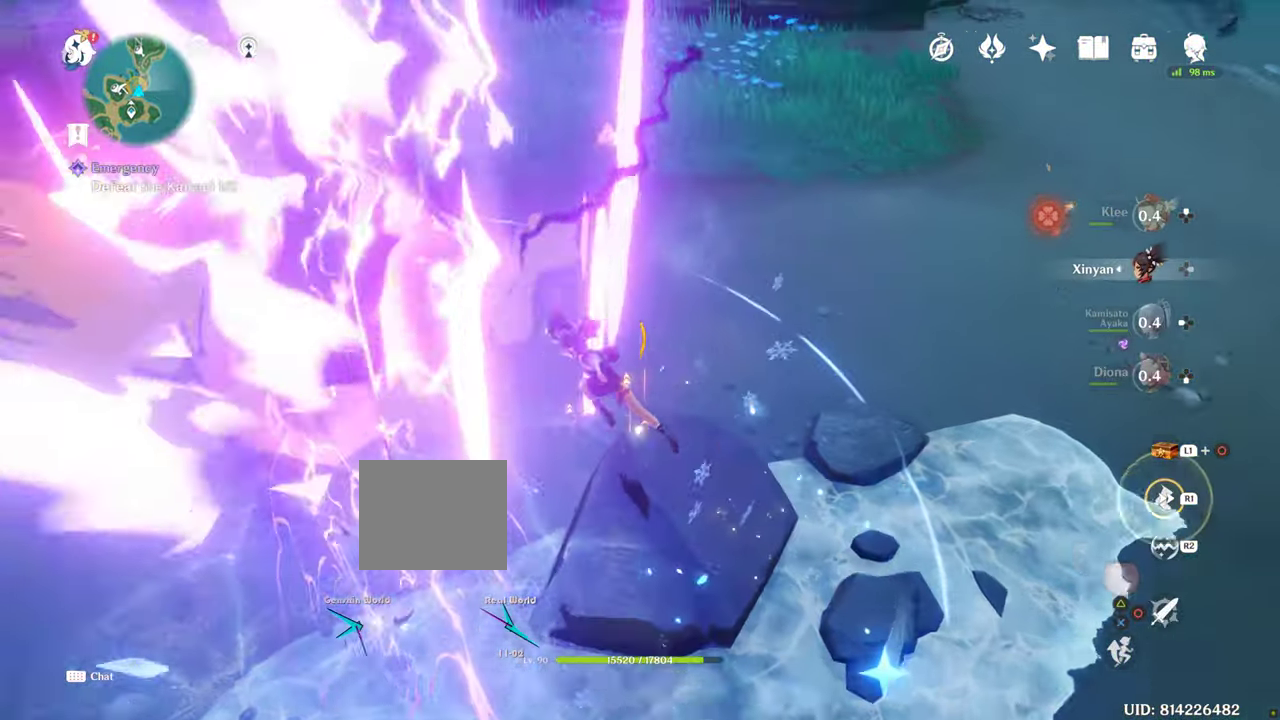
{"buttons": [], "left_stick": "up-left", "right_stick": "center", "events": [[484, "R1", "up"]]}
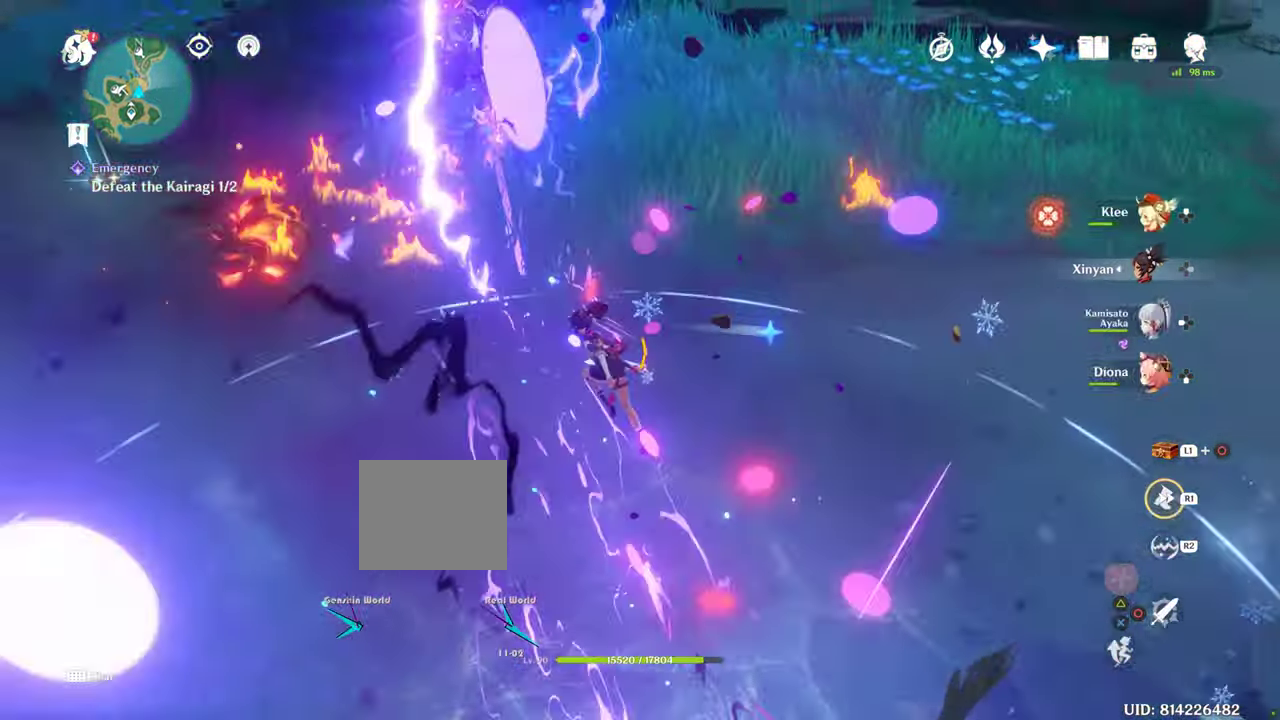
{"buttons": [], "left_stick": "up-left", "right_stick": "center", "events": [[100, "left_stick", "up"], [367, "left_stick", "up-left"]]}
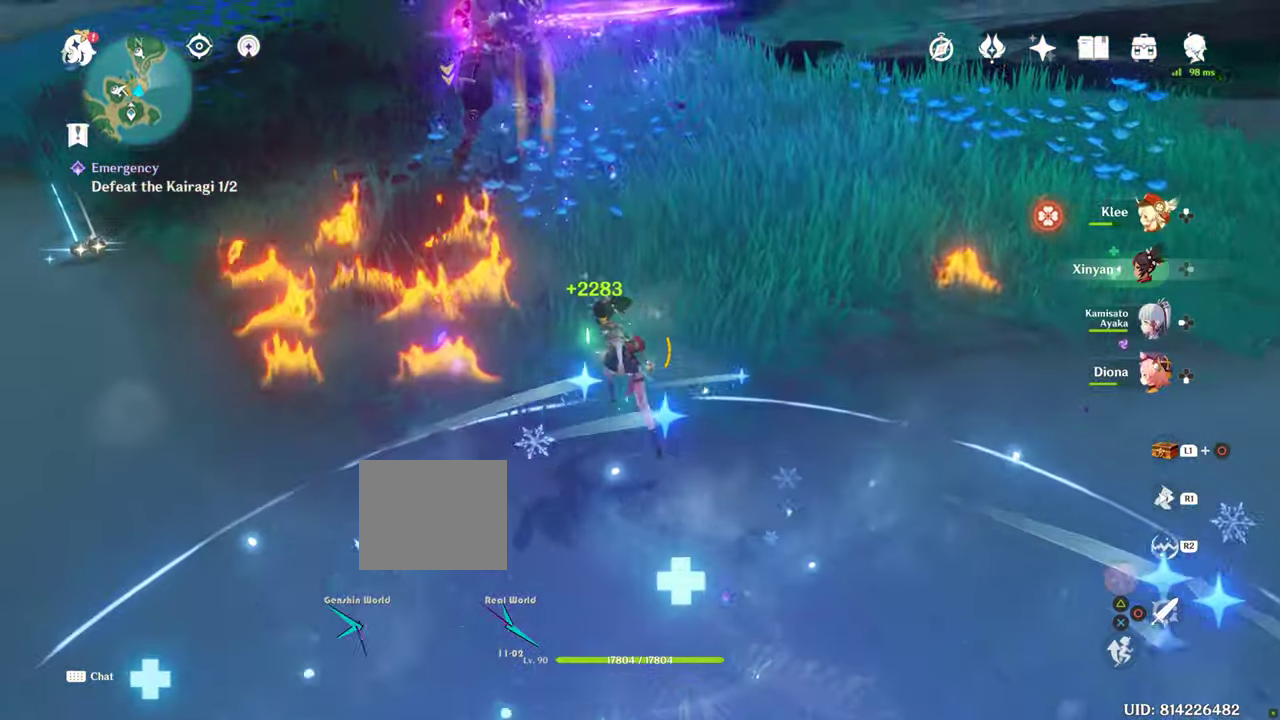
{"buttons": [], "left_stick": "up", "right_stick": "center", "events": [[250, "left_stick", "up"]]}
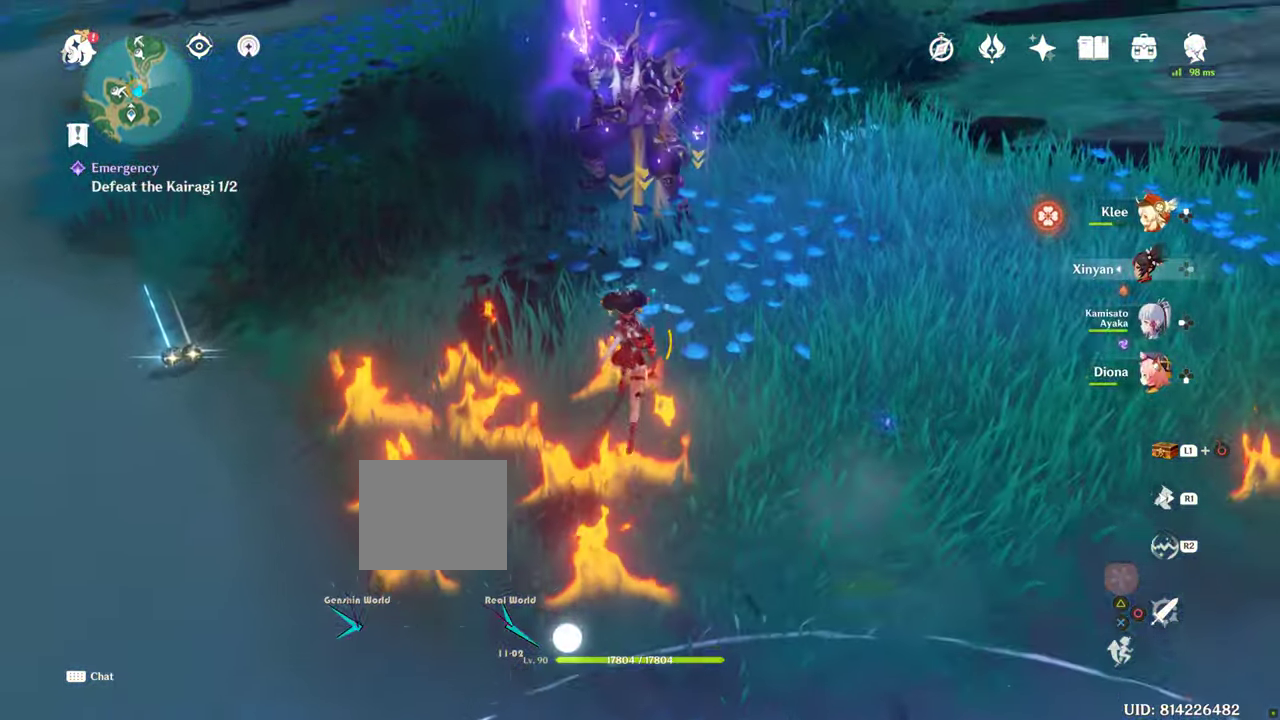
{"buttons": ["R2"], "left_stick": "up", "right_stick": "center", "events": [[300, "R2", "down"], [433, "R2", "up"], [500, "R2", "down"]]}
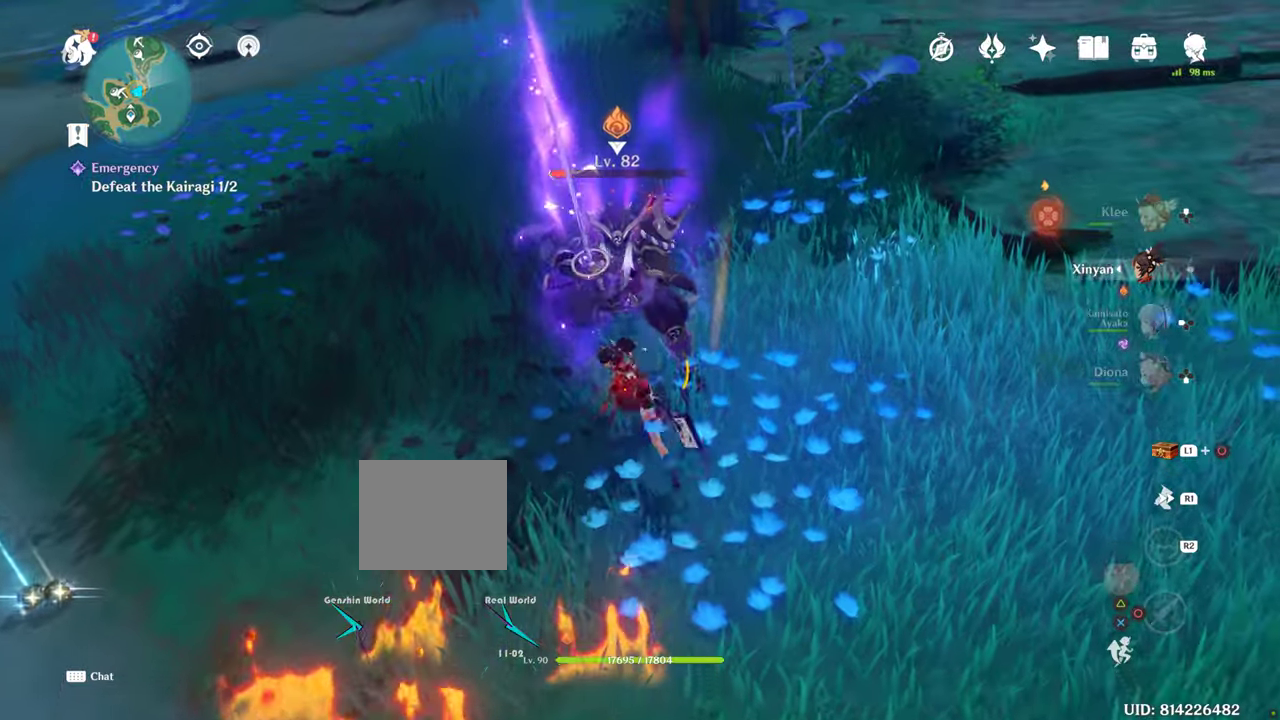
{"buttons": [], "left_stick": "up", "right_stick": "left", "events": [[150, "R2", "up"], [266, "R2", "down"], [350, "right_stick", "left"], [400, "R2", "up"]]}
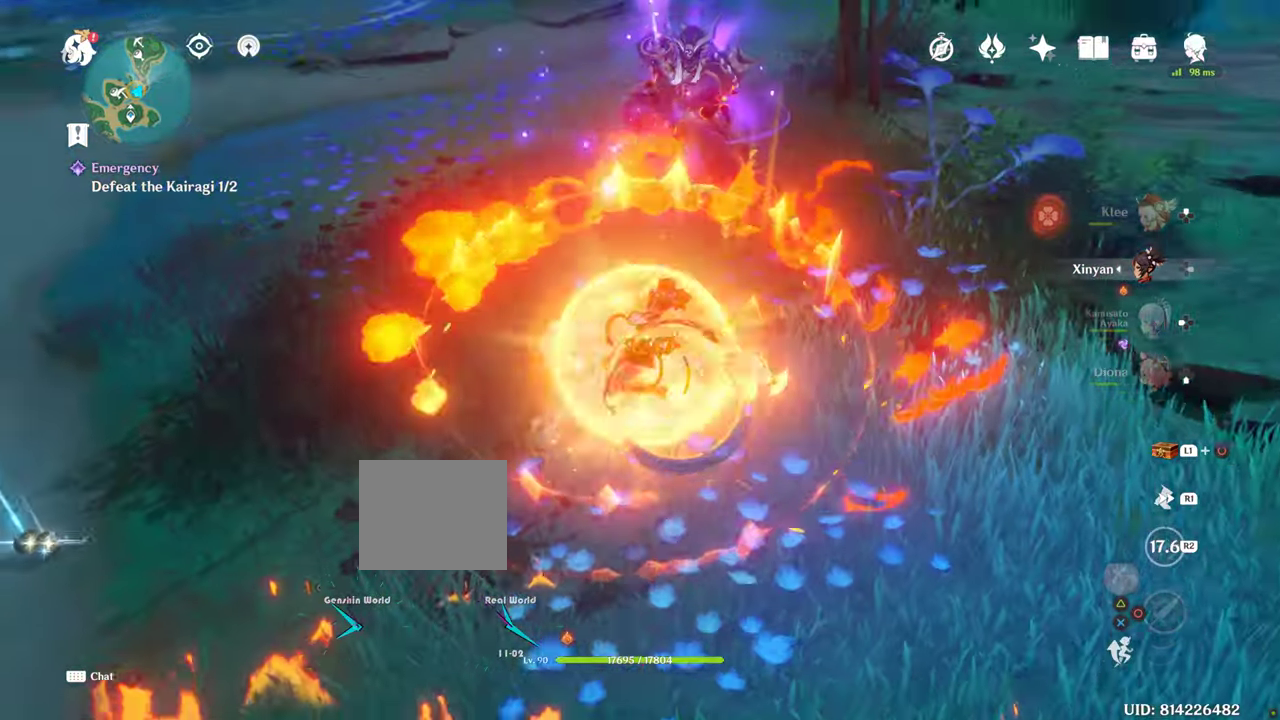
{"buttons": ["CIRCLE"], "left_stick": "center", "right_stick": "center", "events": [[83, "right_stick", "center"], [100, "DPAD_UP", "down"], [133, "left_stick", "center"], [233, "DPAD_UP", "up"], [300, "CIRCLE", "down"], [300, "DPAD_UP", "down"], [400, "CIRCLE", "up"], [400, "DPAD_UP", "up"], [466, "CIRCLE", "down"]]}
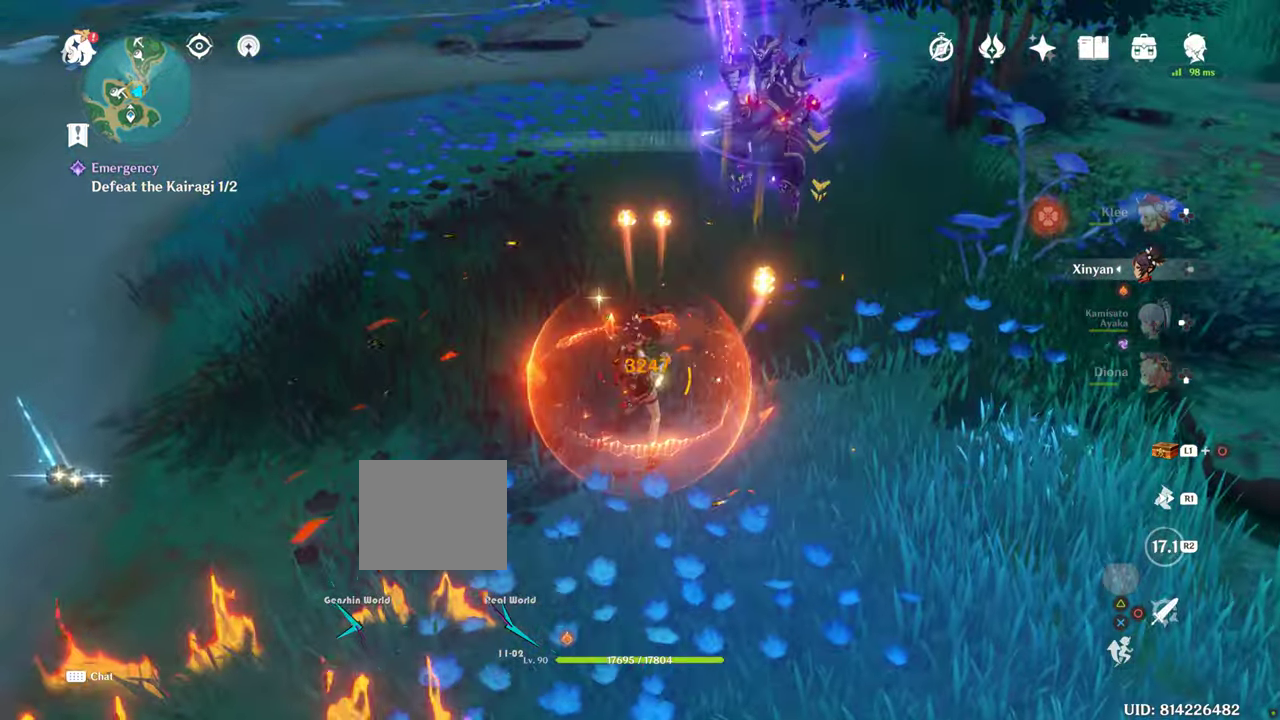
{"buttons": [], "left_stick": "center", "right_stick": "center", "events": [[50, "DPAD_UP", "down"], [66, "CIRCLE", "up"], [166, "CIRCLE", "down"], [200, "DPAD_UP", "up"], [316, "CIRCLE", "up"]]}
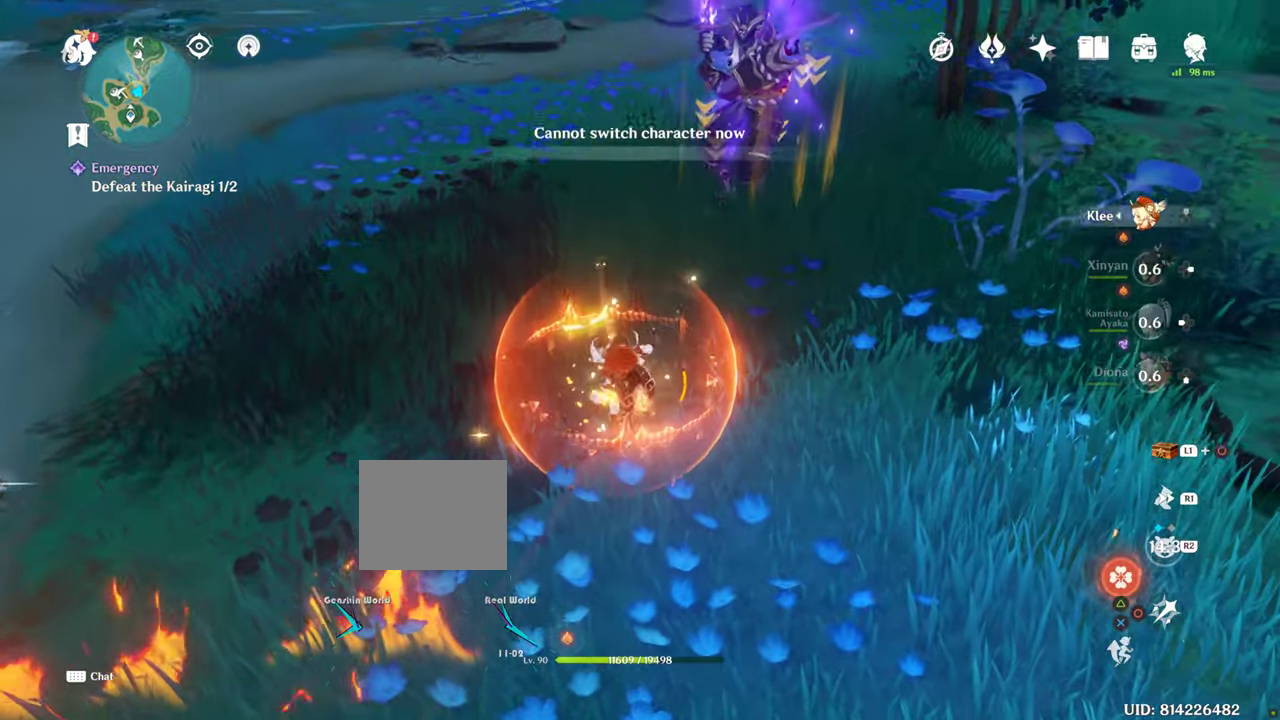
{"buttons": [], "left_stick": "center", "right_stick": "center", "events": [[33, "TRIANGLE", "down"], [150, "TRIANGLE", "up"], [250, "TRIANGLE", "down"], [366, "TRIANGLE", "up"]]}
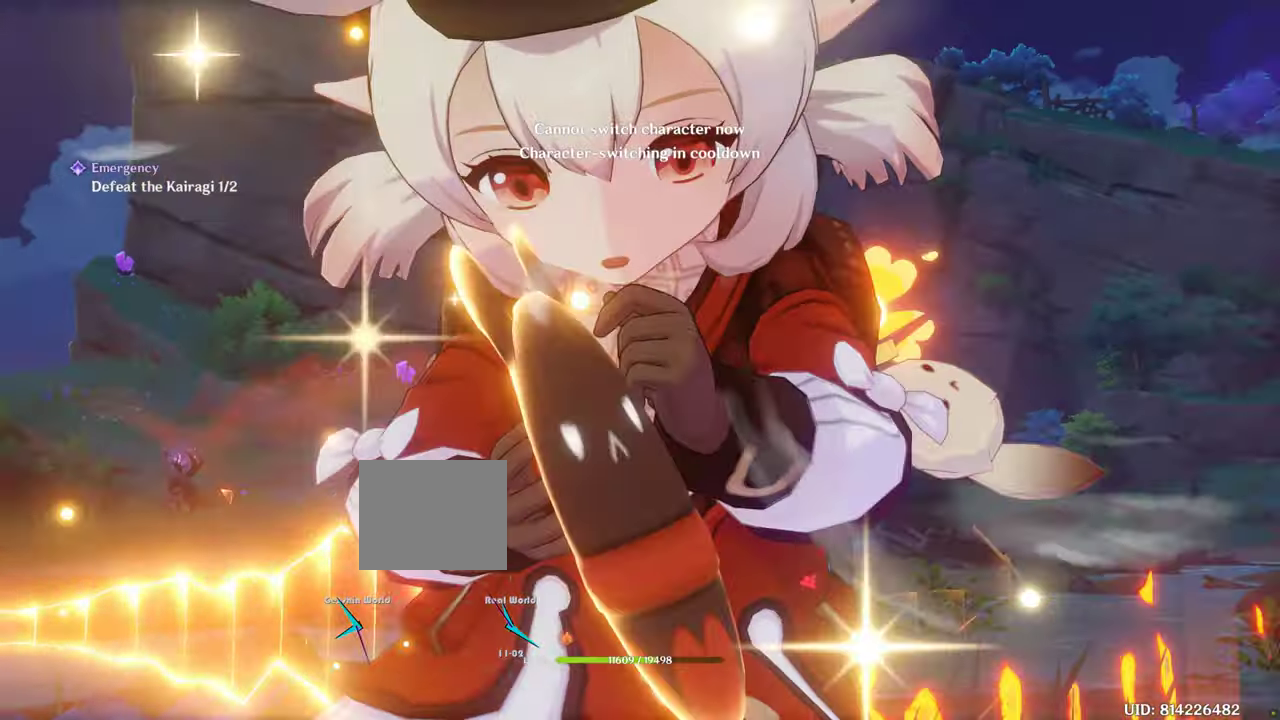
{"buttons": [], "left_stick": "center", "right_stick": "center", "events": []}
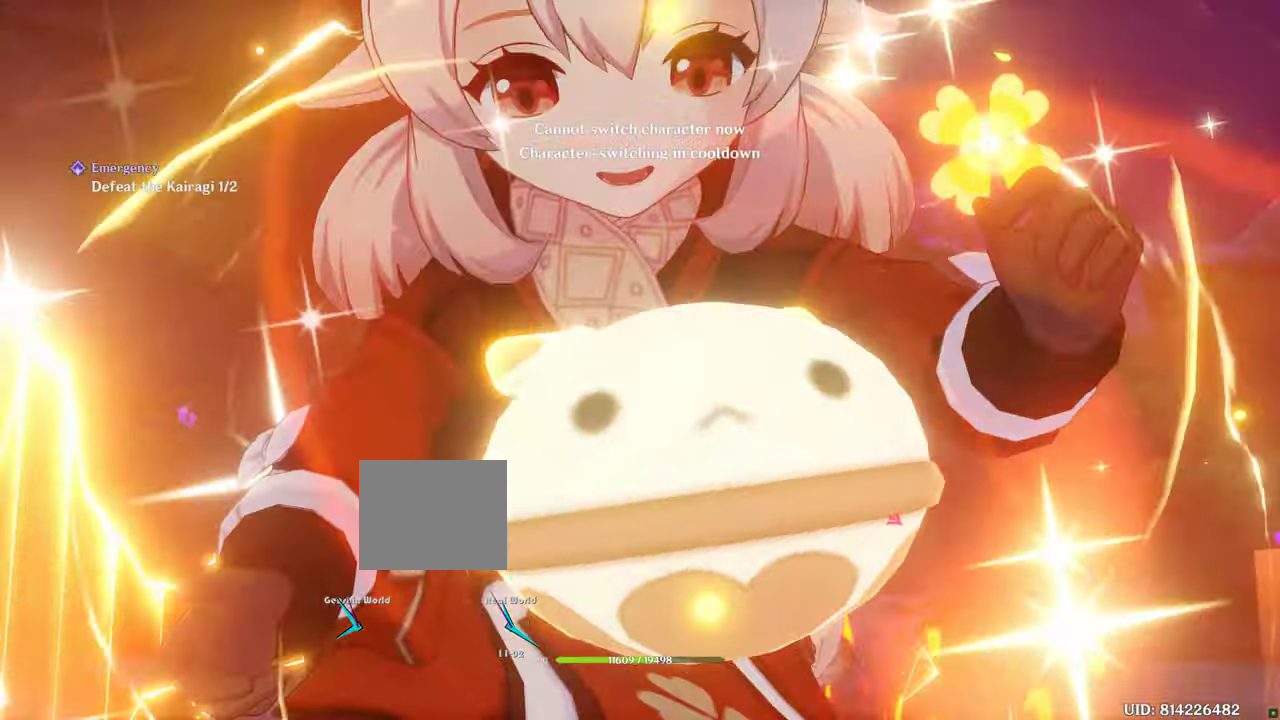
{"buttons": [], "left_stick": "up-left", "right_stick": "center", "events": [[383, "left_stick", "up-left"]]}
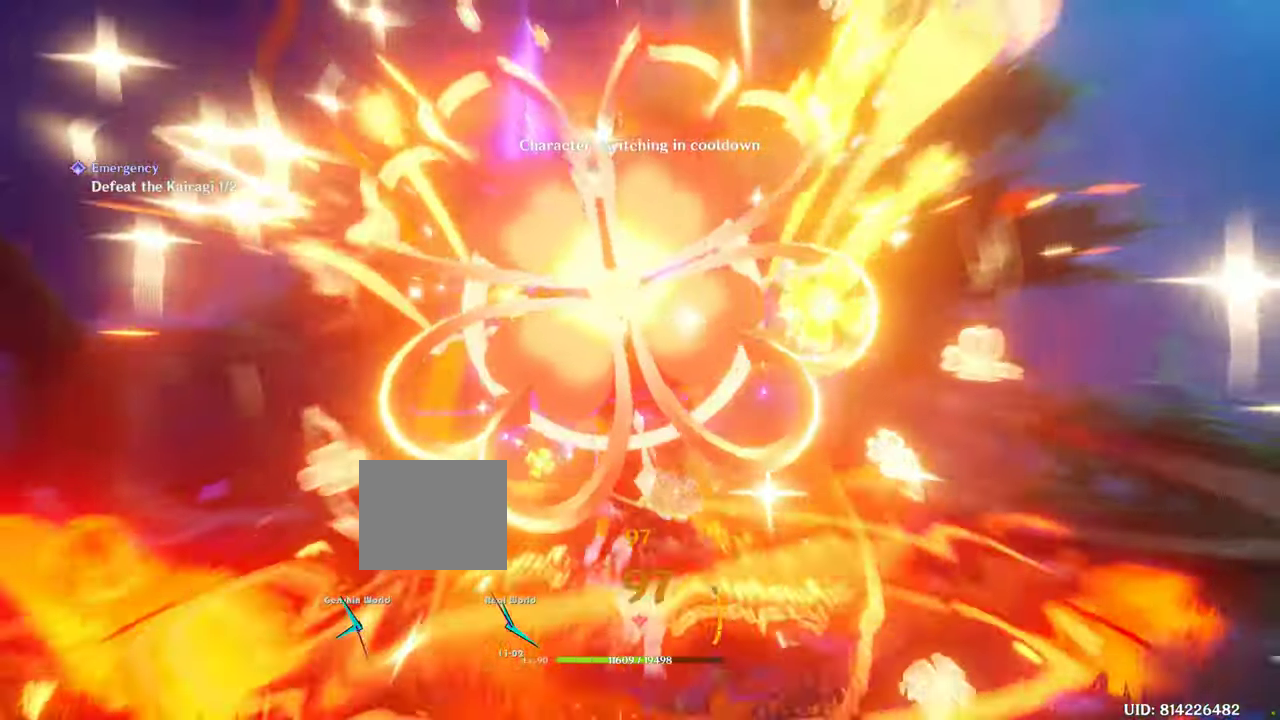
{"buttons": [], "left_stick": "up-left", "right_stick": "down-right"}